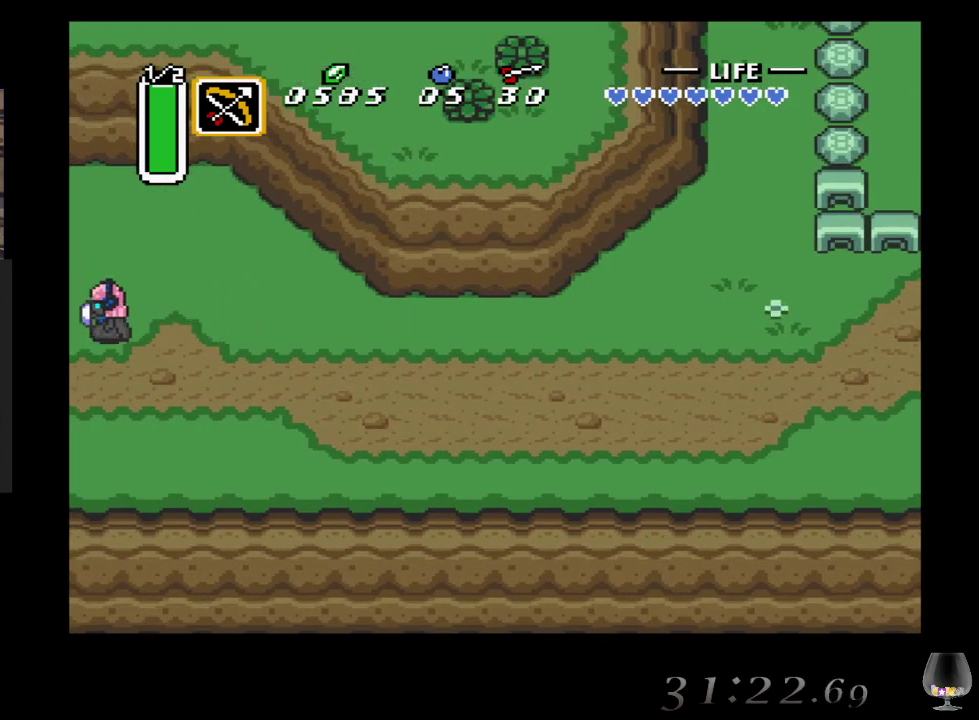
Gameplay with a controller (PlayStation layout); each line is a JSON object with the inputs held at the frame after it. "events" lists button and stick changes between this image and that frame as [ms after this image, input, new state], when the widget could be followed in between. Not read: L2 L3 R2 R3 right_stick.
{"buttons": [], "left_stick": "center", "events": [[417, "left_stick", "center"]]}
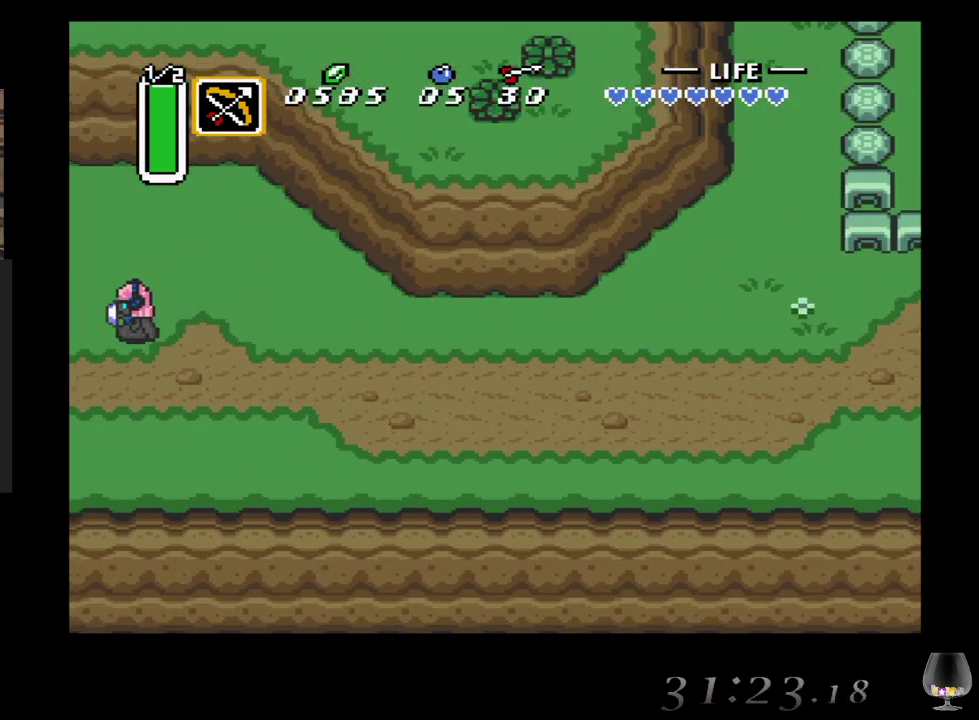
{"buttons": [], "left_stick": "left", "events": [[433, "left_stick", "left"]]}
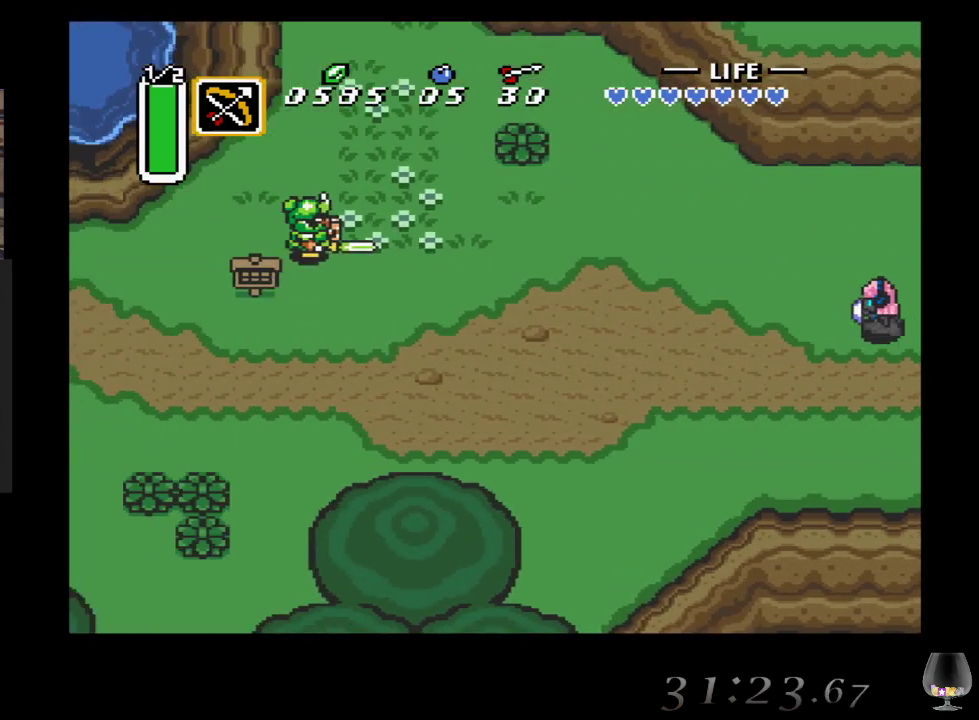
{"buttons": [], "left_stick": "left", "events": []}
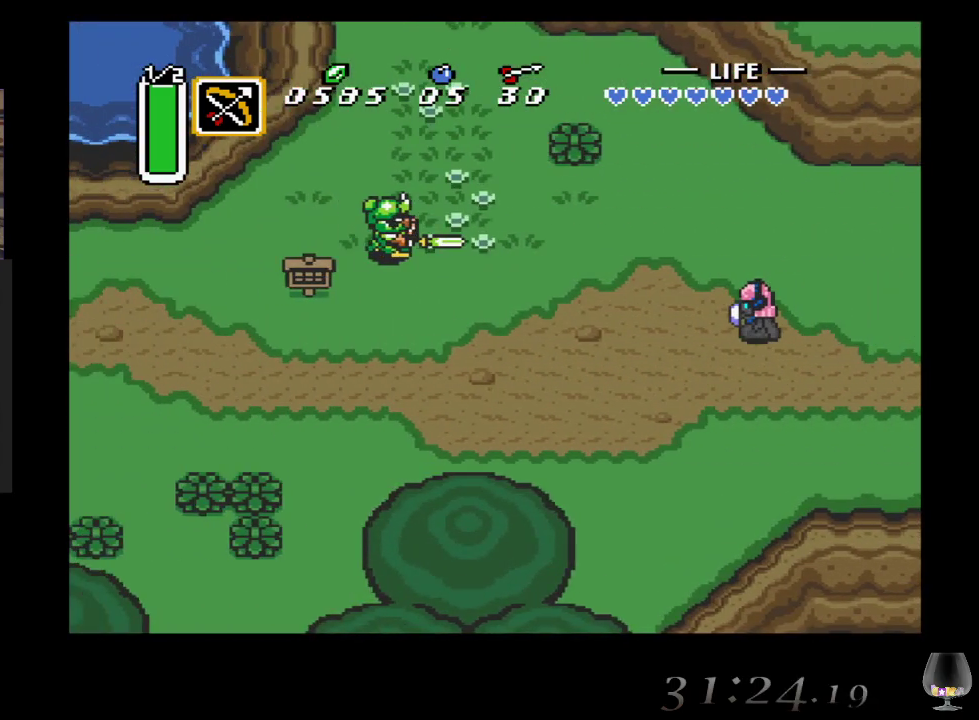
{"buttons": [], "left_stick": "left", "events": []}
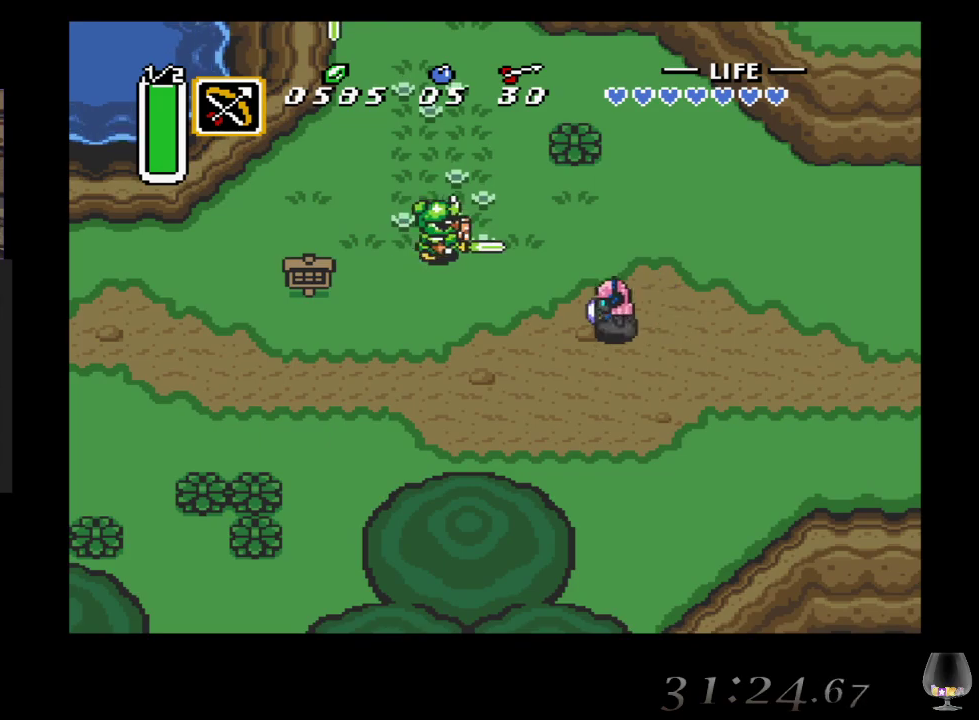
{"buttons": [], "left_stick": "left", "events": []}
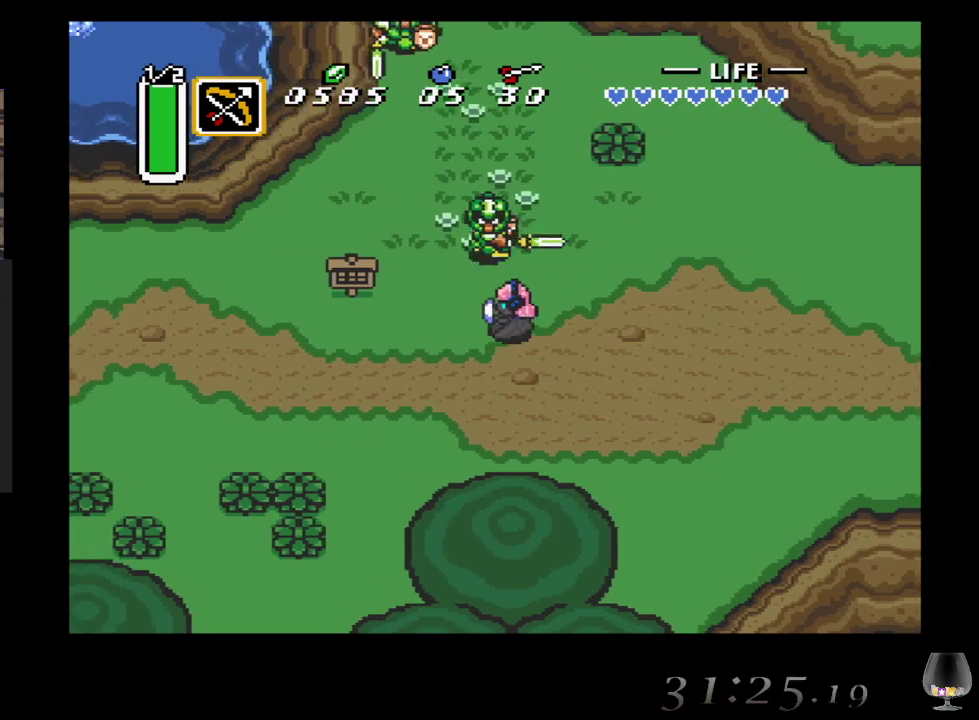
{"buttons": [], "left_stick": "left", "events": []}
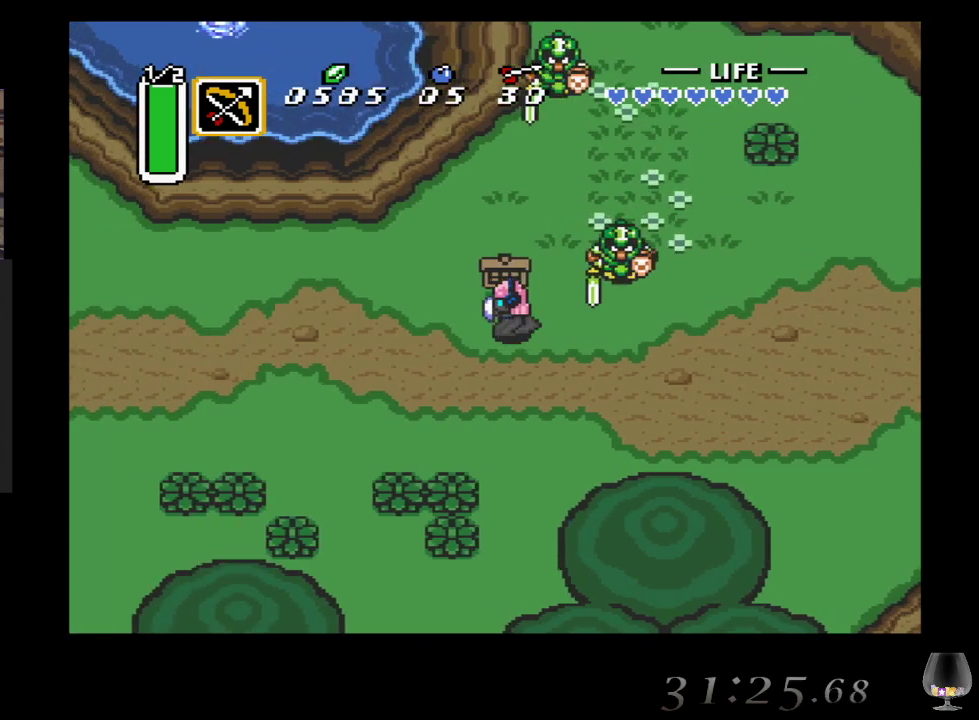
{"buttons": [], "left_stick": "left", "events": []}
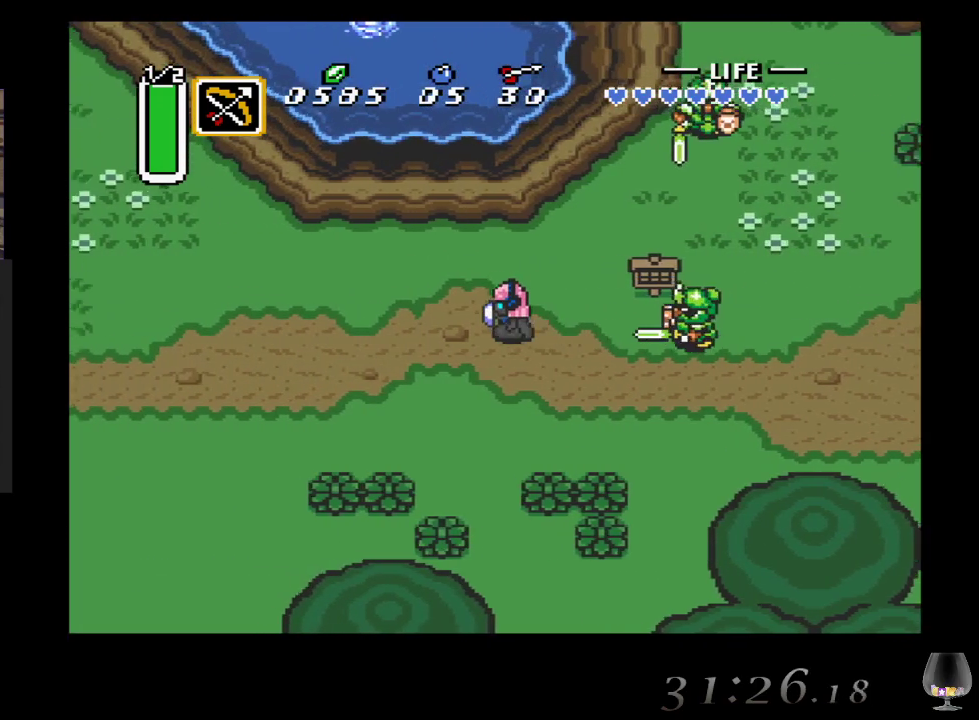
{"buttons": [], "left_stick": "left", "events": []}
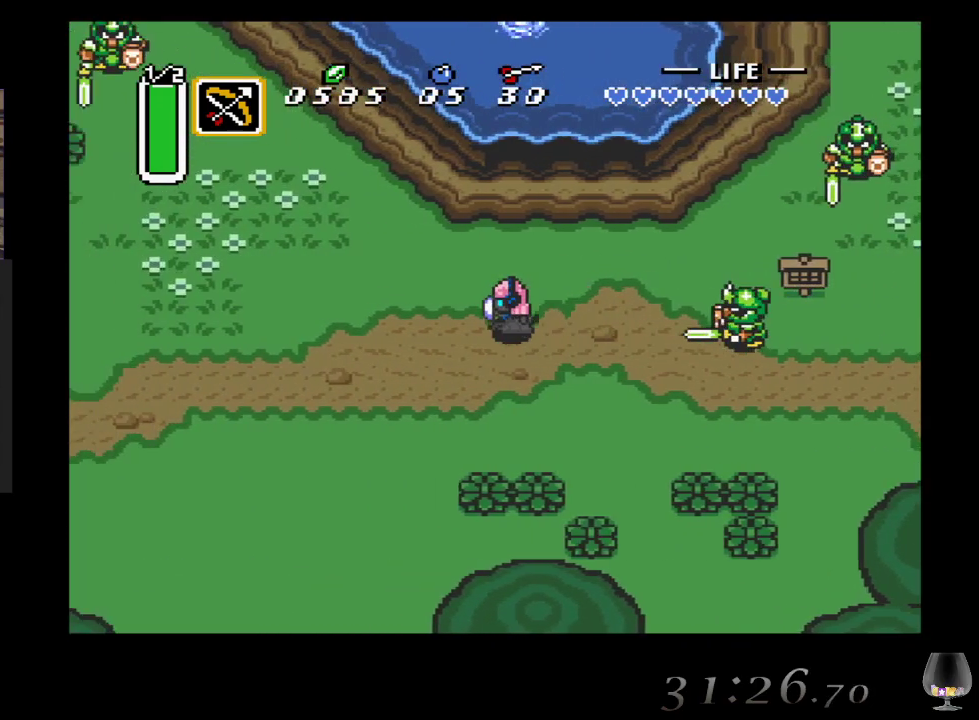
{"buttons": [], "left_stick": "left", "events": []}
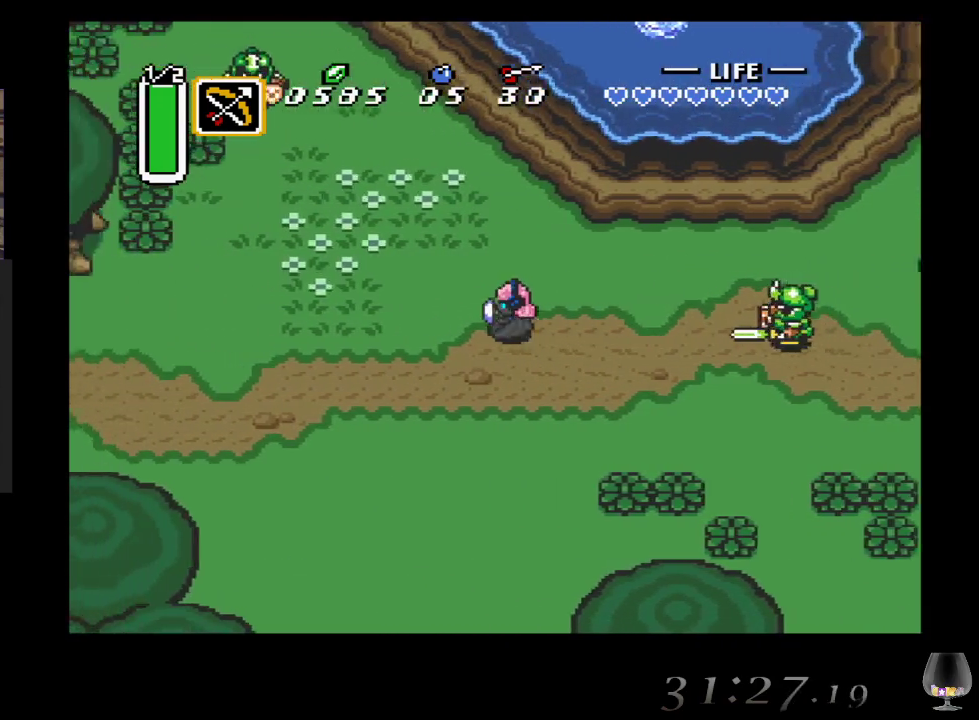
{"buttons": [], "left_stick": "left", "events": []}
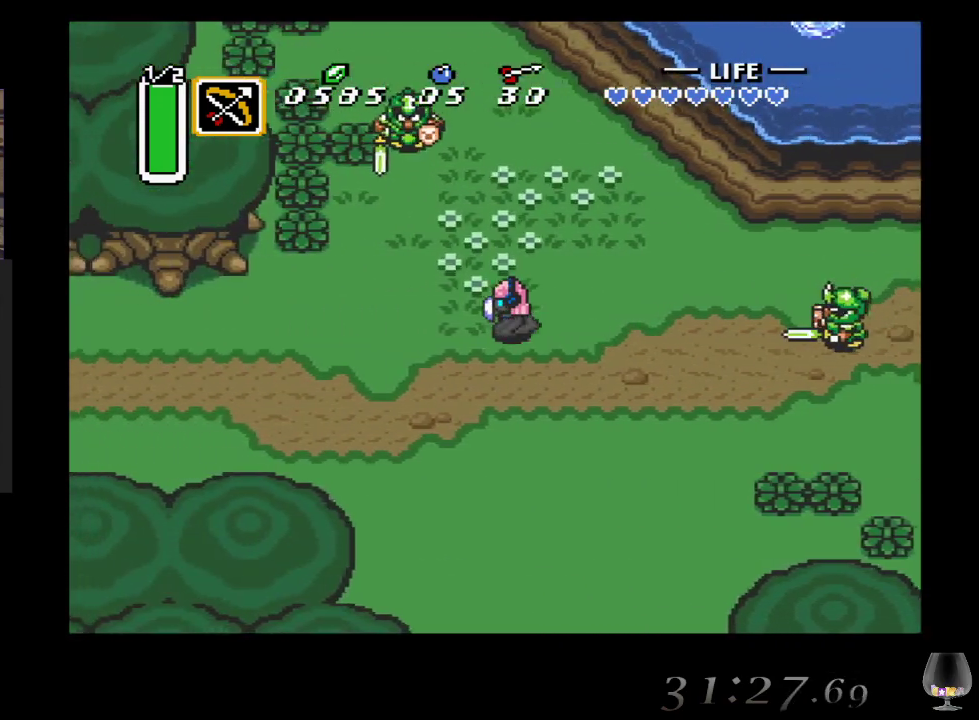
{"buttons": [], "left_stick": "left", "events": []}
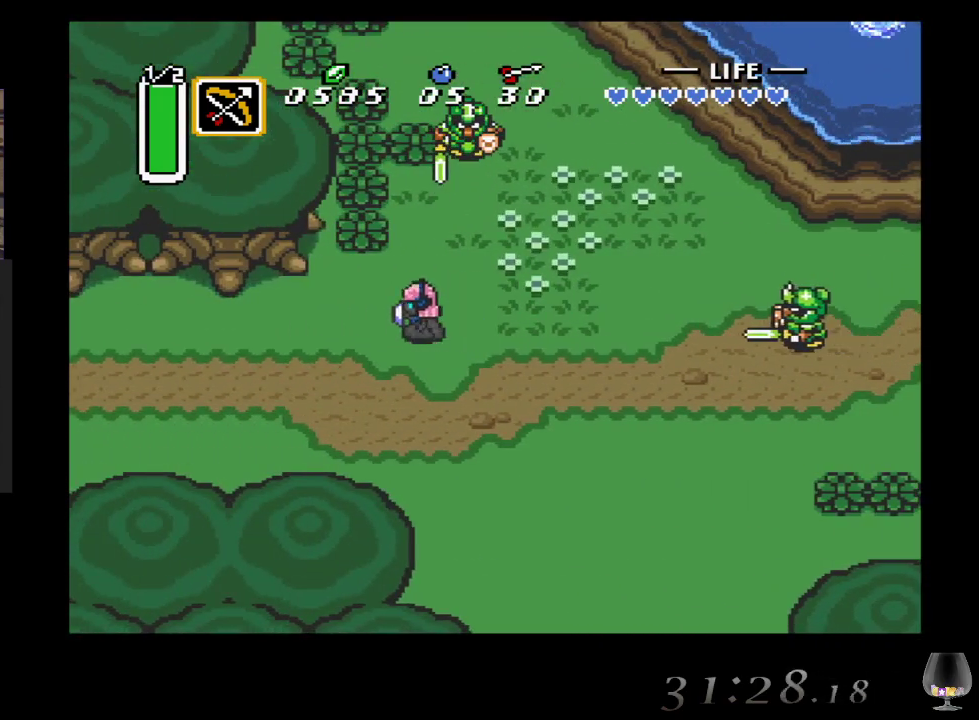
{"buttons": [], "left_stick": "left", "events": []}
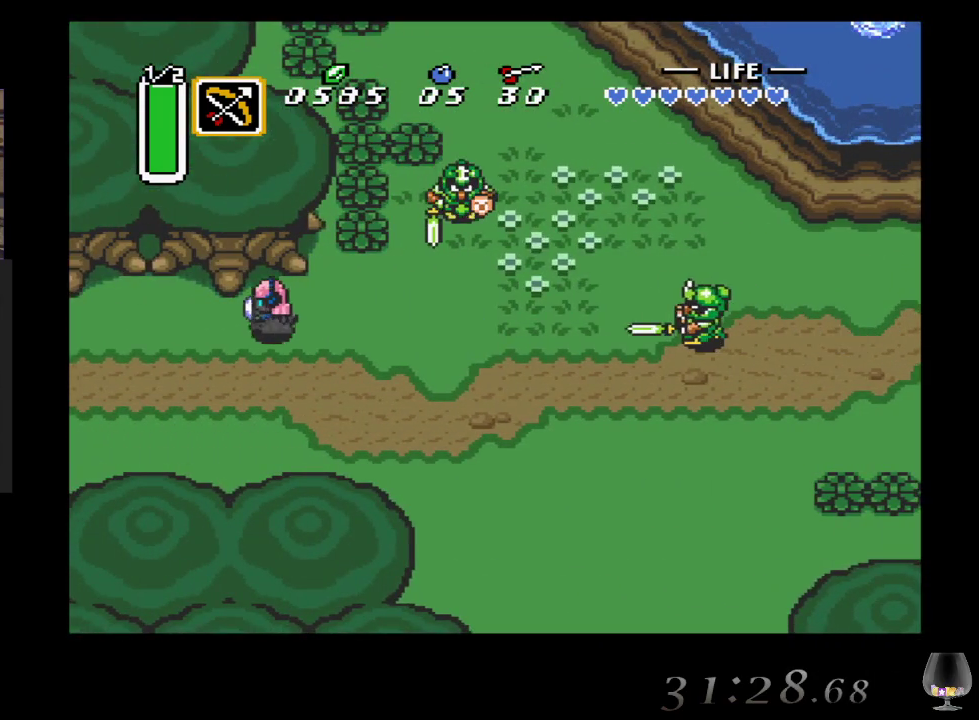
{"buttons": [], "left_stick": "left", "events": []}
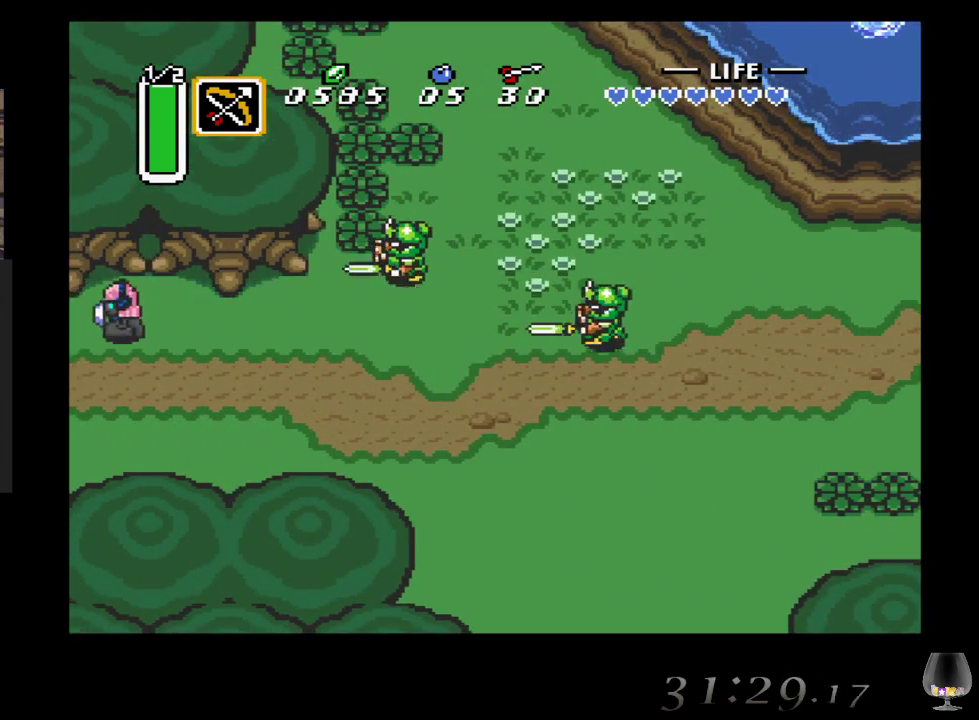
{"buttons": [], "left_stick": "left", "events": []}
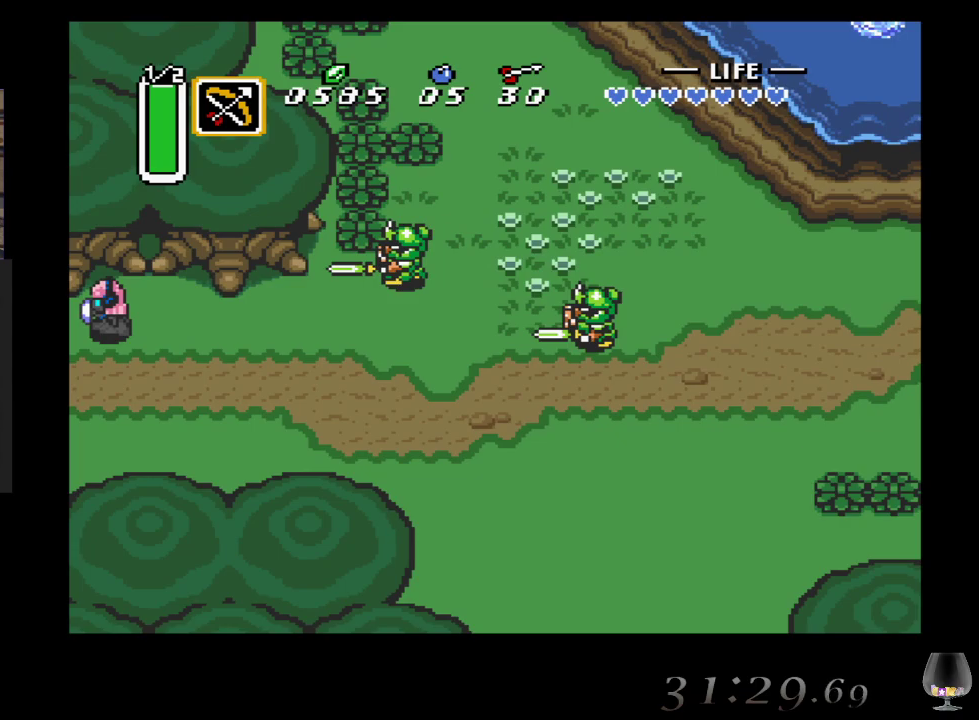
{"buttons": [], "left_stick": "center", "events": [[83, "left_stick", "center"]]}
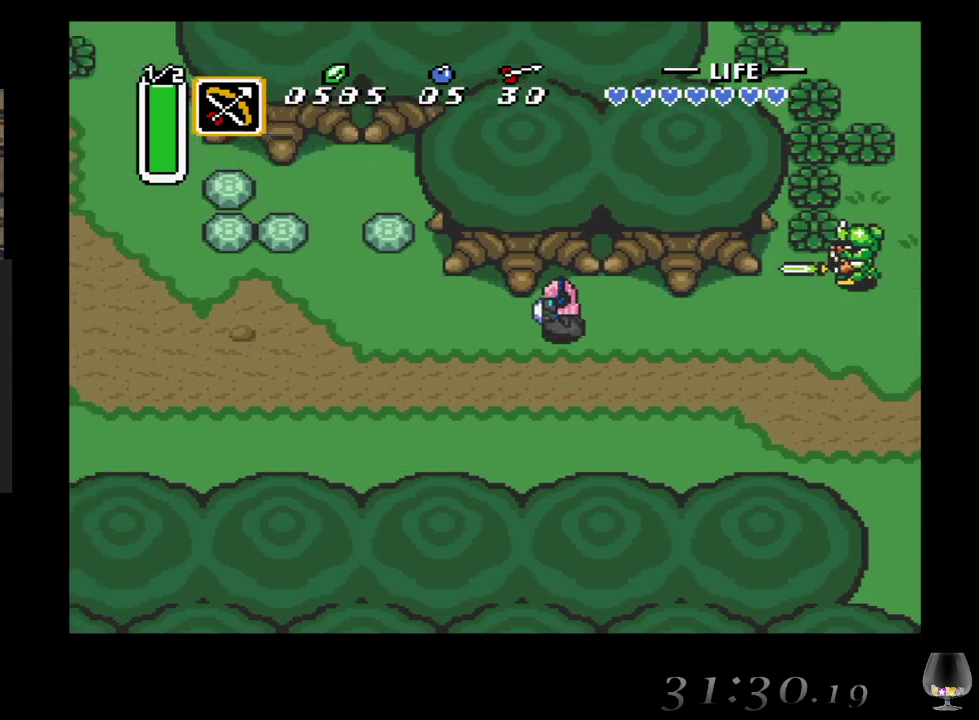
{"buttons": [], "left_stick": "left", "events": [[150, "left_stick", "left"]]}
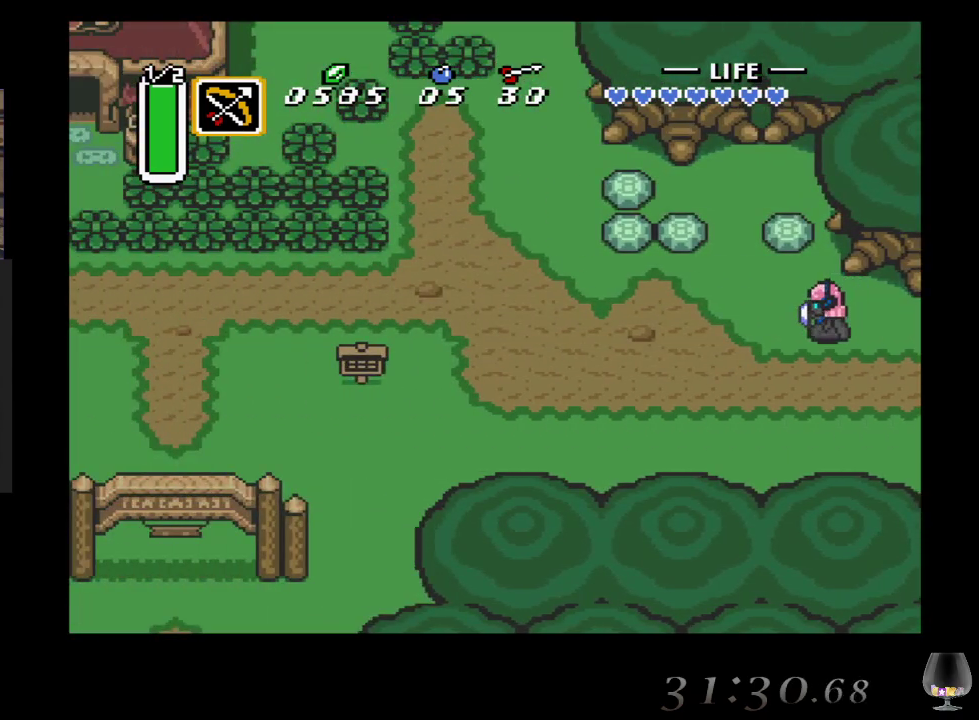
{"buttons": [], "left_stick": "down-left", "events": [[217, "left_stick", "down-left"]]}
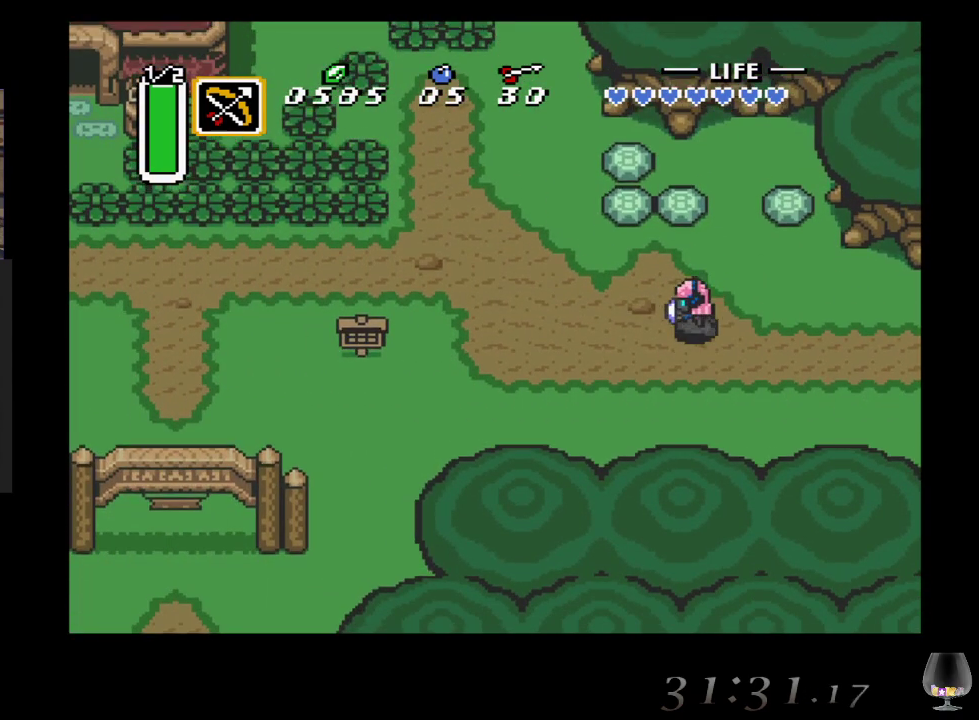
{"buttons": [], "left_stick": "down-left", "events": []}
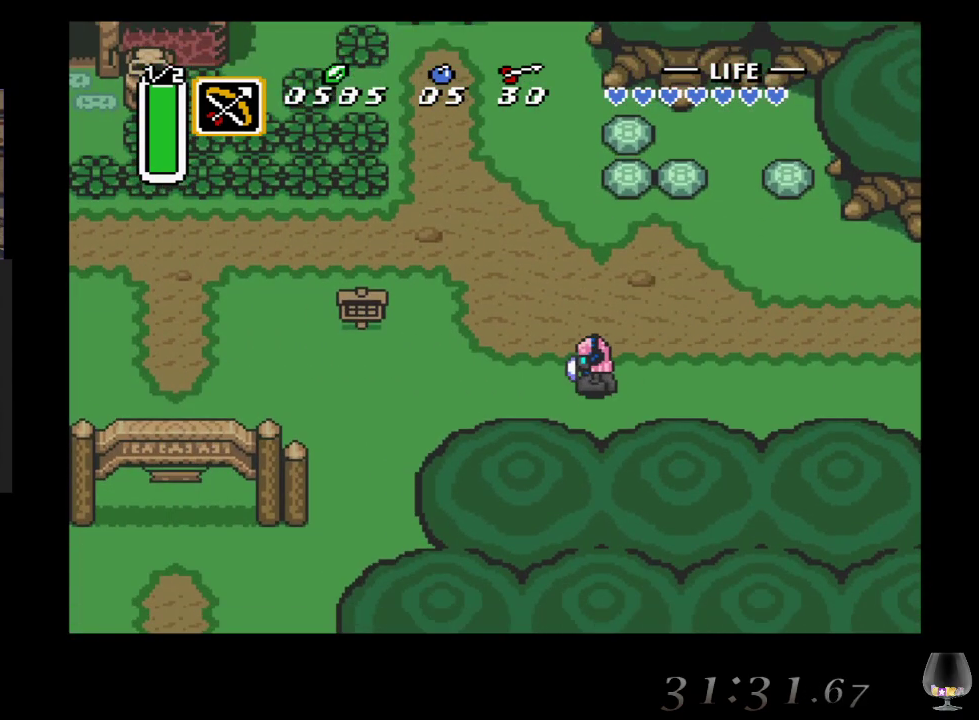
{"buttons": [], "left_stick": "left", "events": [[250, "left_stick", "left"]]}
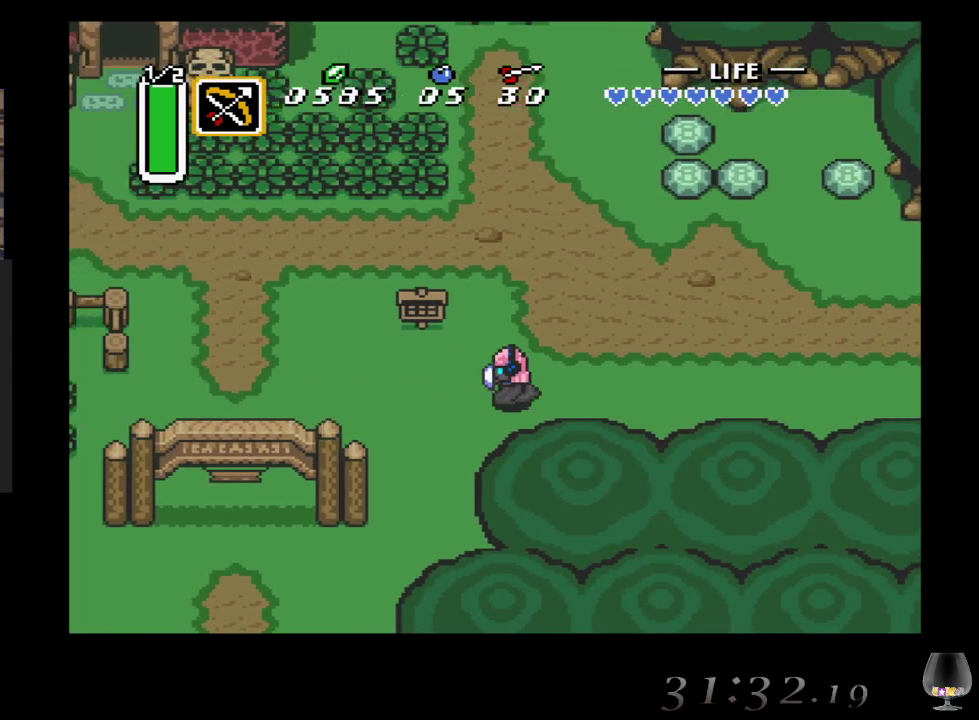
{"buttons": [], "left_stick": "down-left", "events": [[133, "left_stick", "down-left"]]}
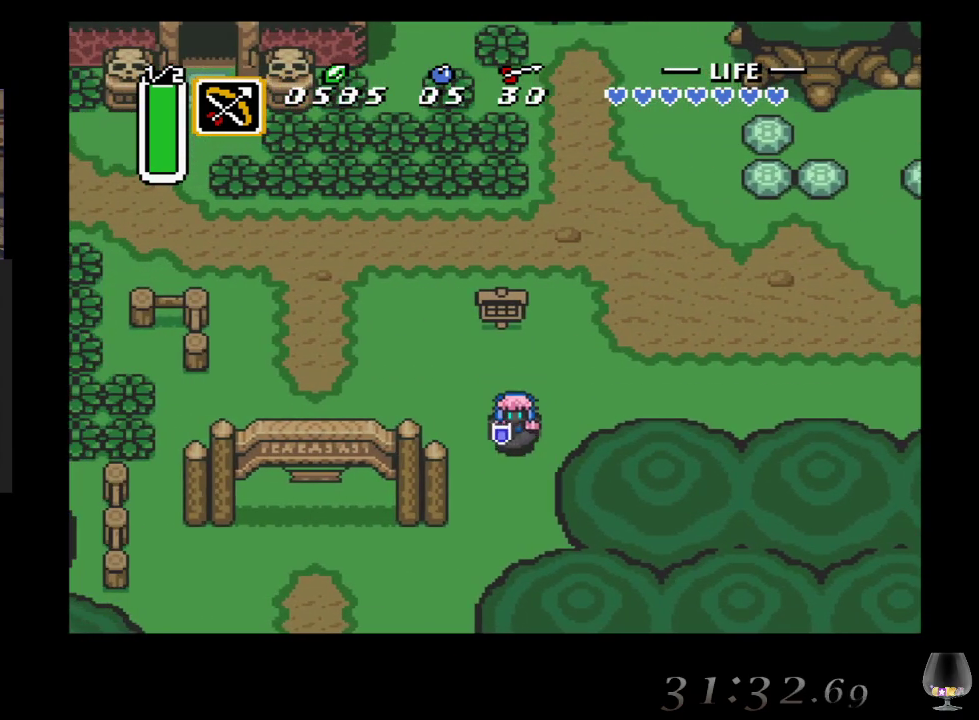
{"buttons": [], "left_stick": "down-left", "events": []}
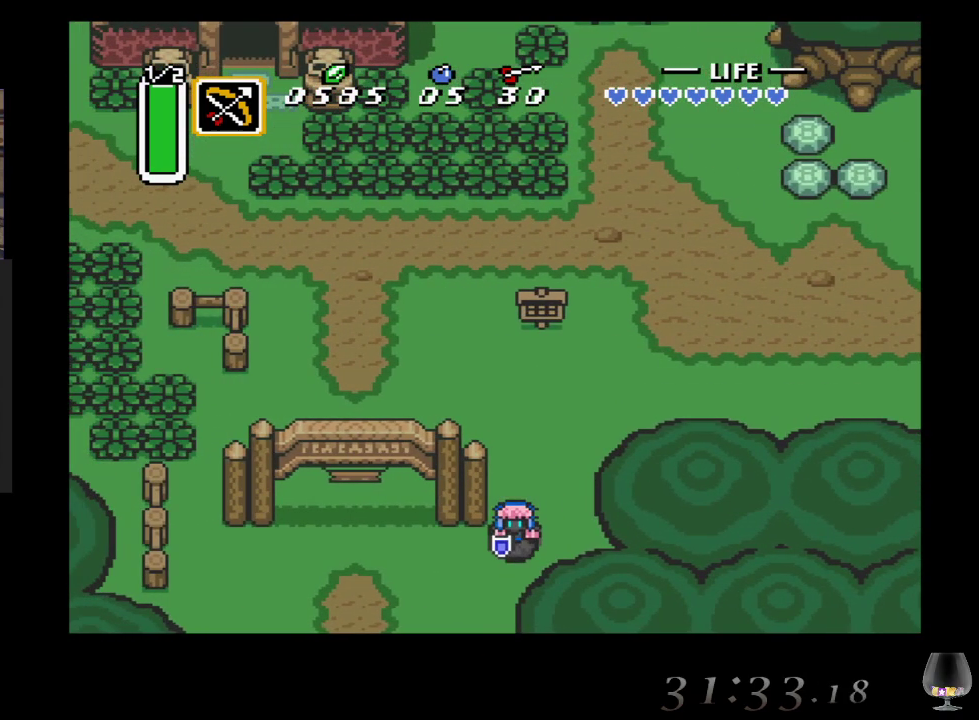
{"buttons": [], "left_stick": "down-left", "events": []}
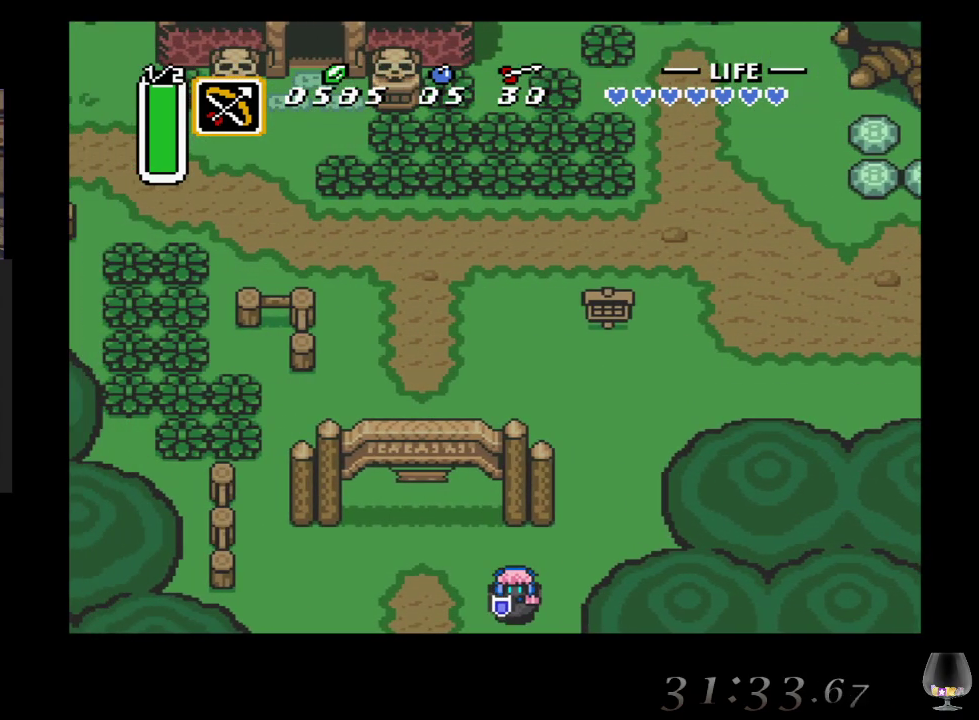
{"buttons": [], "left_stick": "center", "events": [[367, "left_stick", "center"]]}
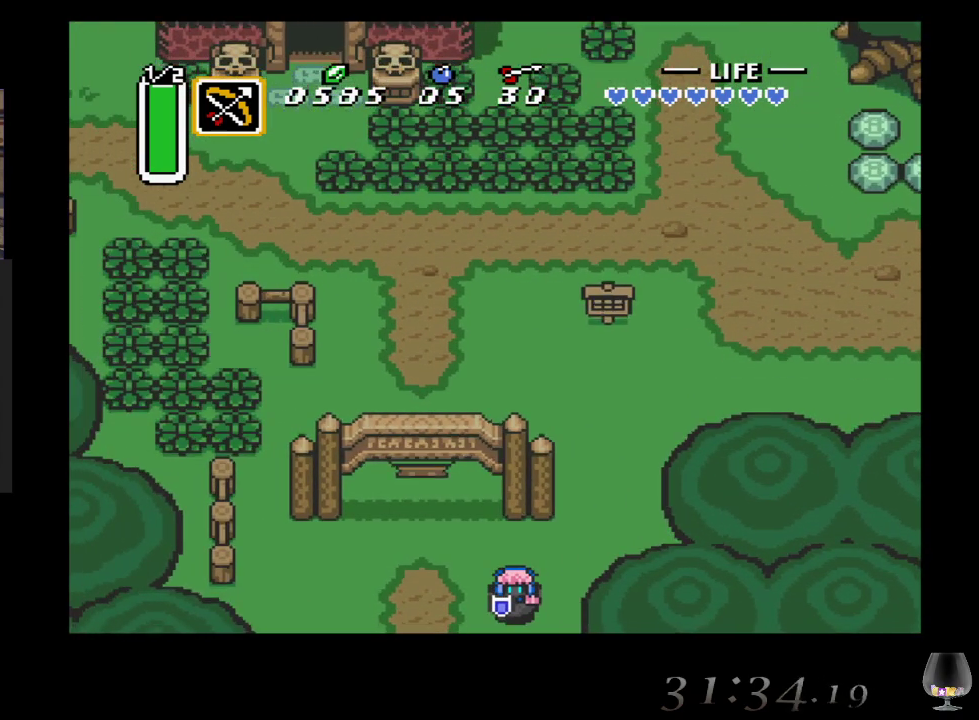
{"buttons": [], "left_stick": "down", "events": [[500, "left_stick", "down"]]}
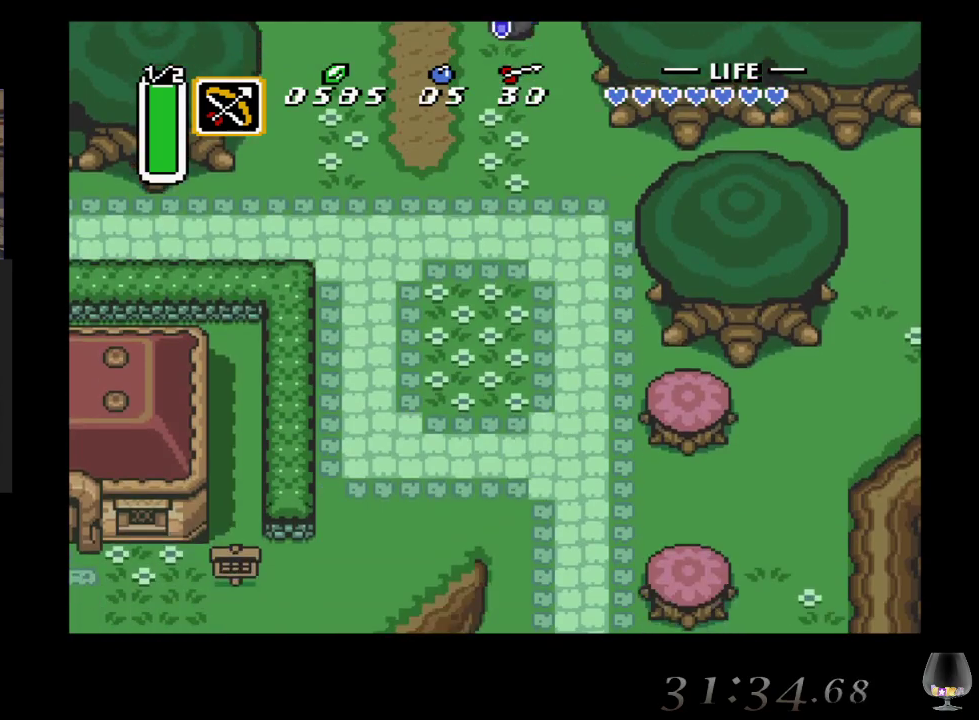
{"buttons": [], "left_stick": "down", "events": []}
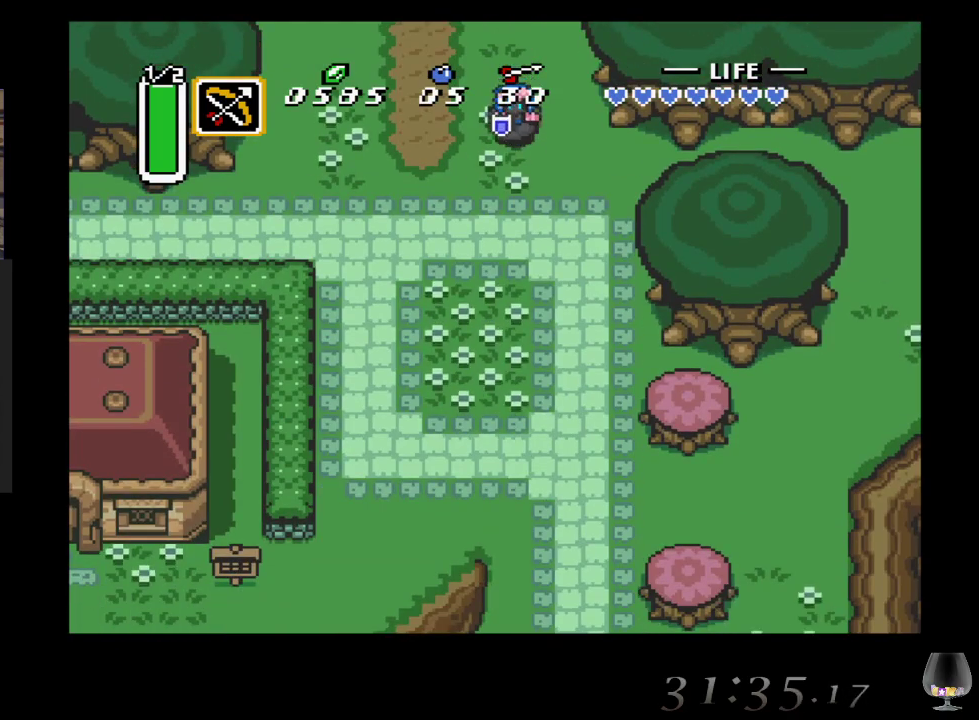
{"buttons": [], "left_stick": "down-left", "events": [[233, "left_stick", "down-left"]]}
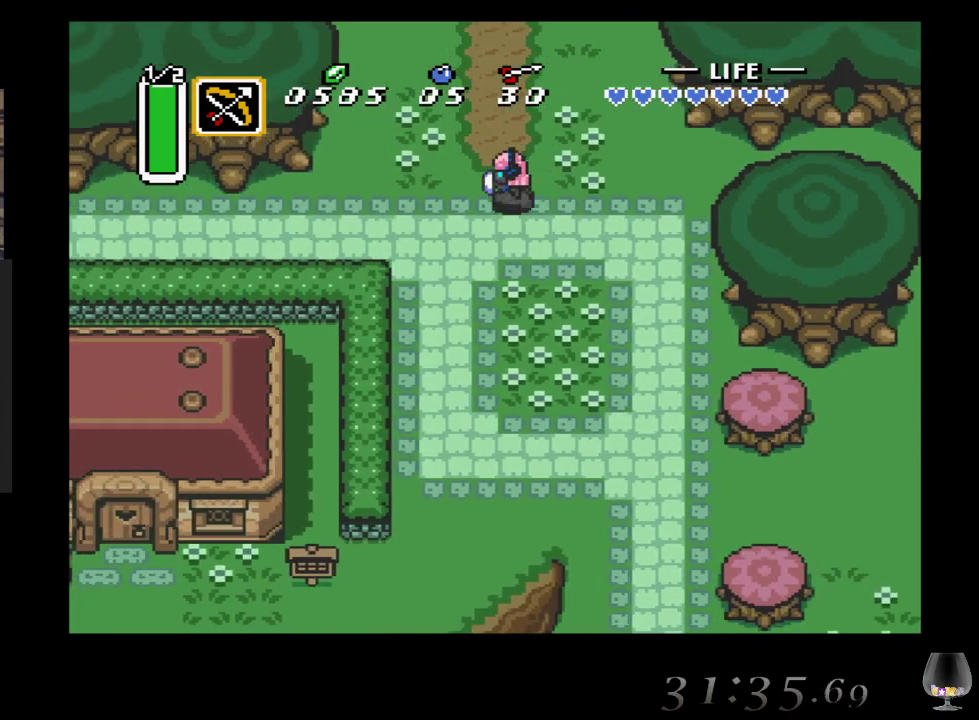
{"buttons": [], "left_stick": "left", "events": [[433, "left_stick", "left"]]}
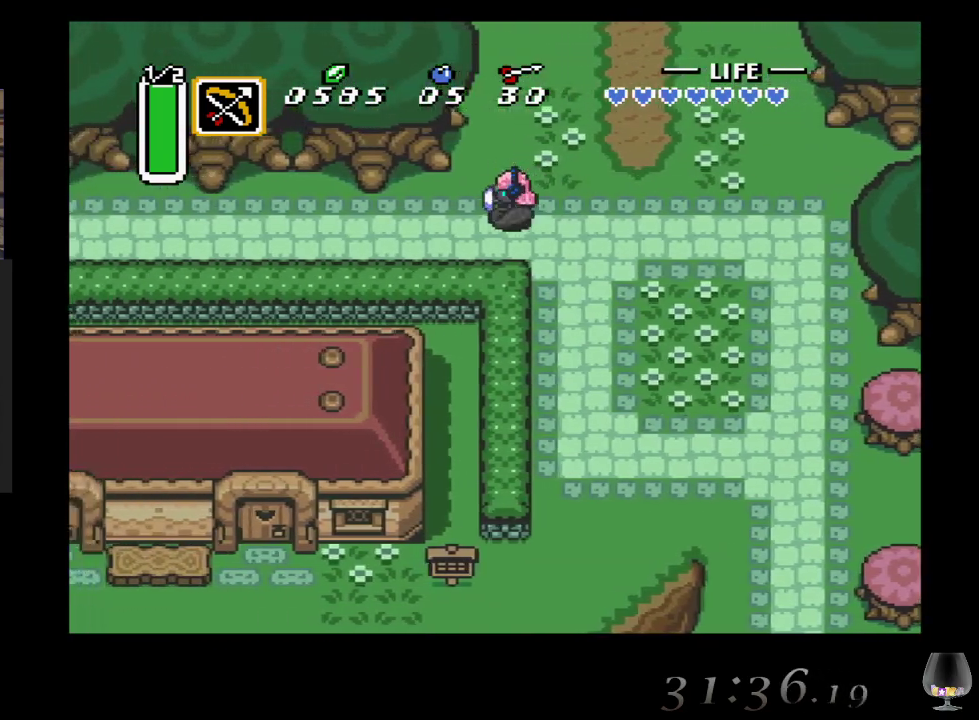
{"buttons": [], "left_stick": "left", "events": []}
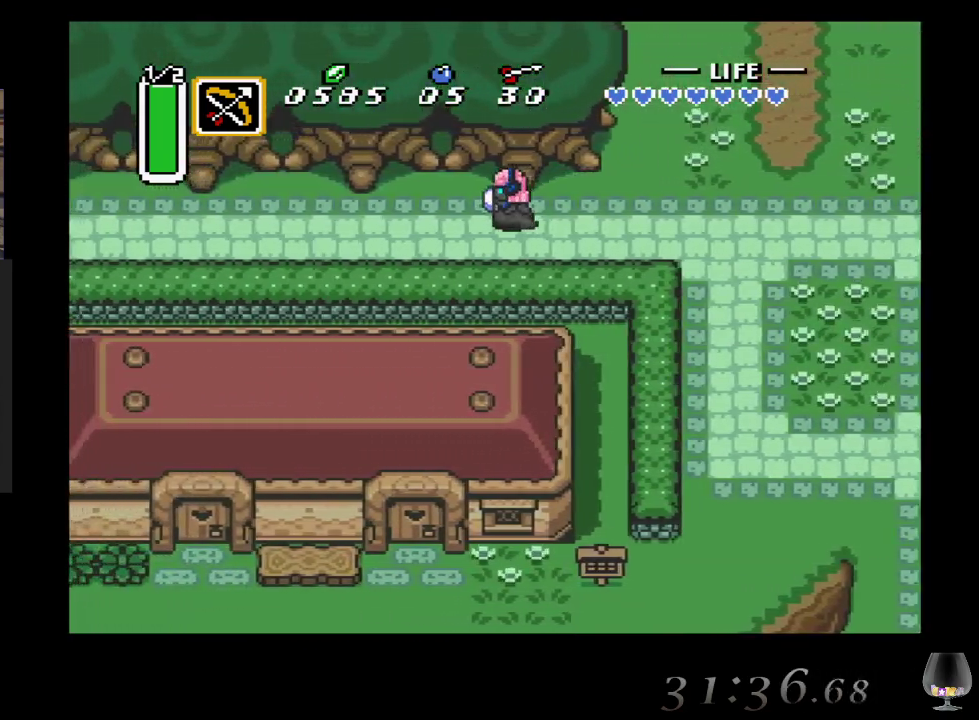
{"buttons": [], "left_stick": "left", "events": []}
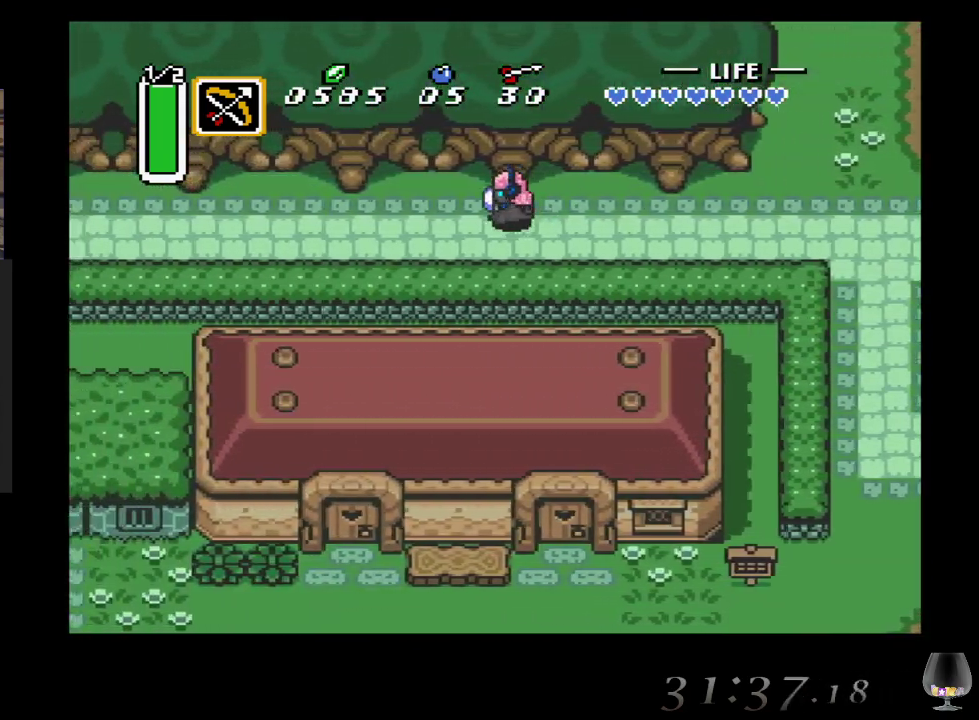
{"buttons": [], "left_stick": "left", "events": []}